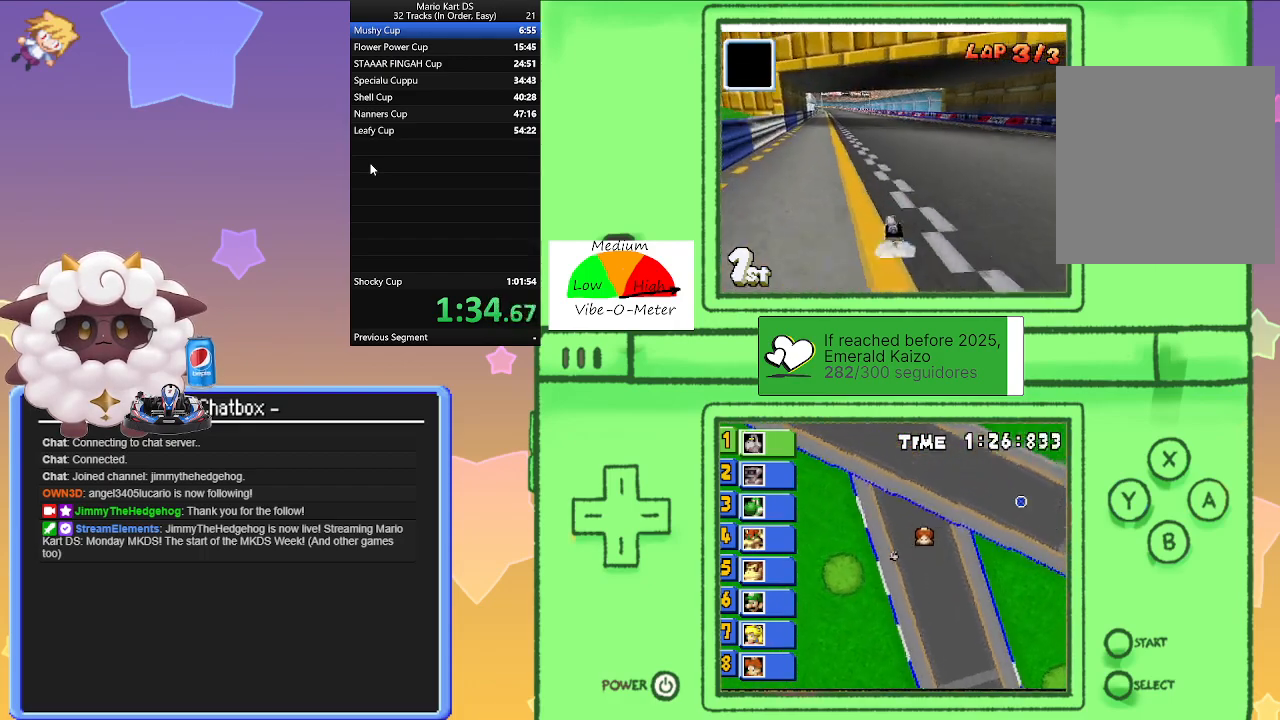
Gameplay with a controller (Nintendo layout); each line is a JSON object with the inputs held at the frame after it. "events" lists button and stick changes between this image and that frame as [ms after this image, input, new state], when the widget could be followed in between. Not read: L2 L3 R3 right_stick.
{"buttons": ["A", "R1"], "left_stick": "right", "events": [[217, "left_stick", "left"], [417, "left_stick", "right"]]}
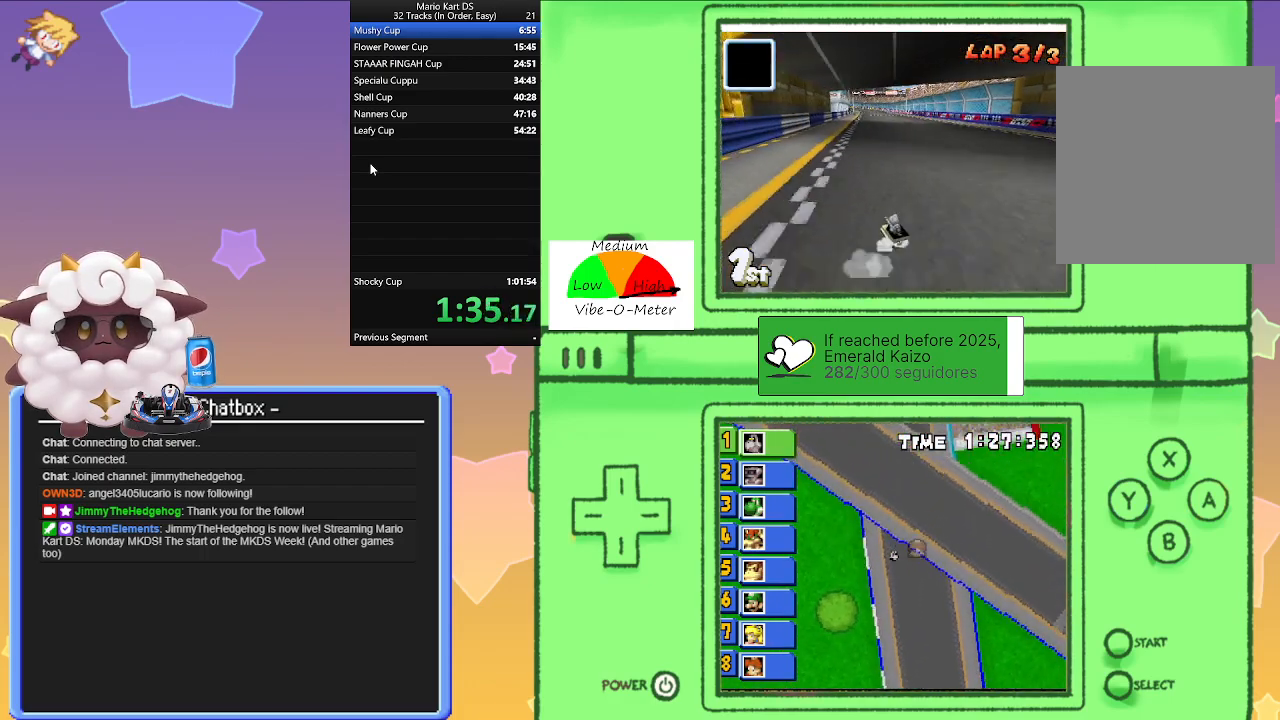
{"buttons": ["A", "R1"], "left_stick": "right", "events": [[83, "left_stick", "left"], [217, "R1", "up"], [283, "left_stick", "right"], [317, "R1", "down"]]}
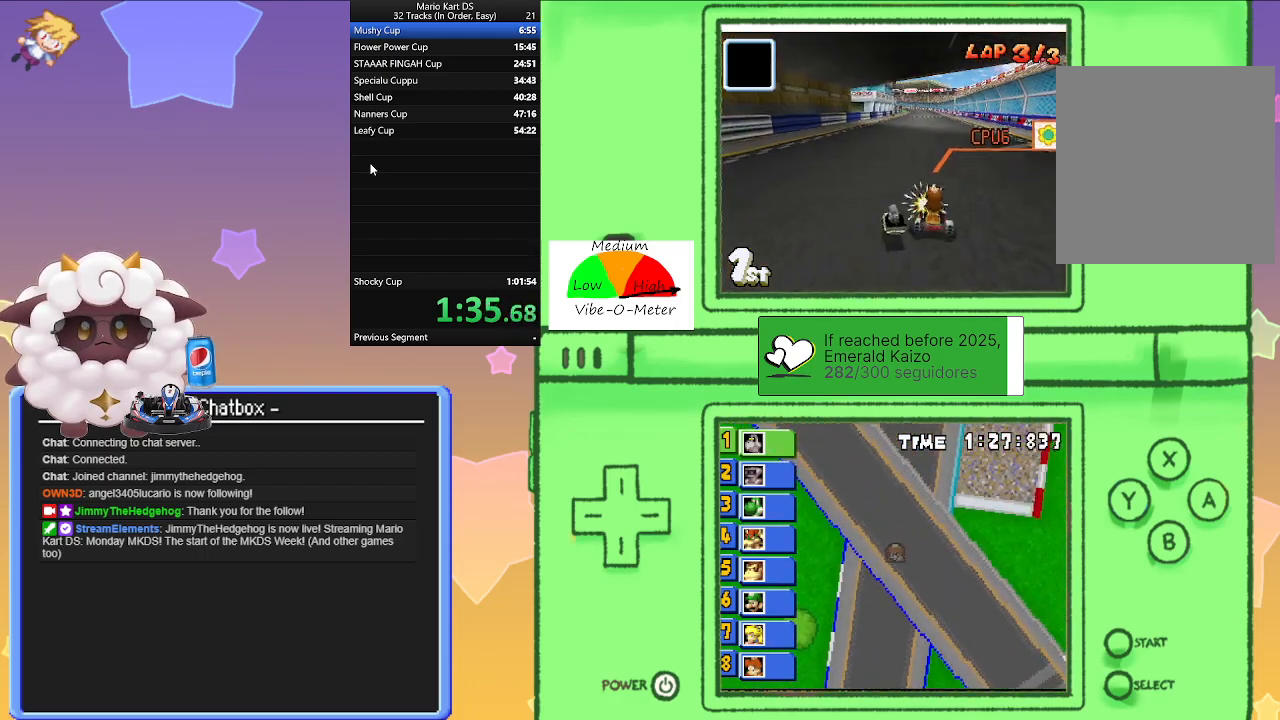
{"buttons": ["A", "R1"], "left_stick": "right", "events": [[167, "left_stick", "left"], [367, "left_stick", "right"]]}
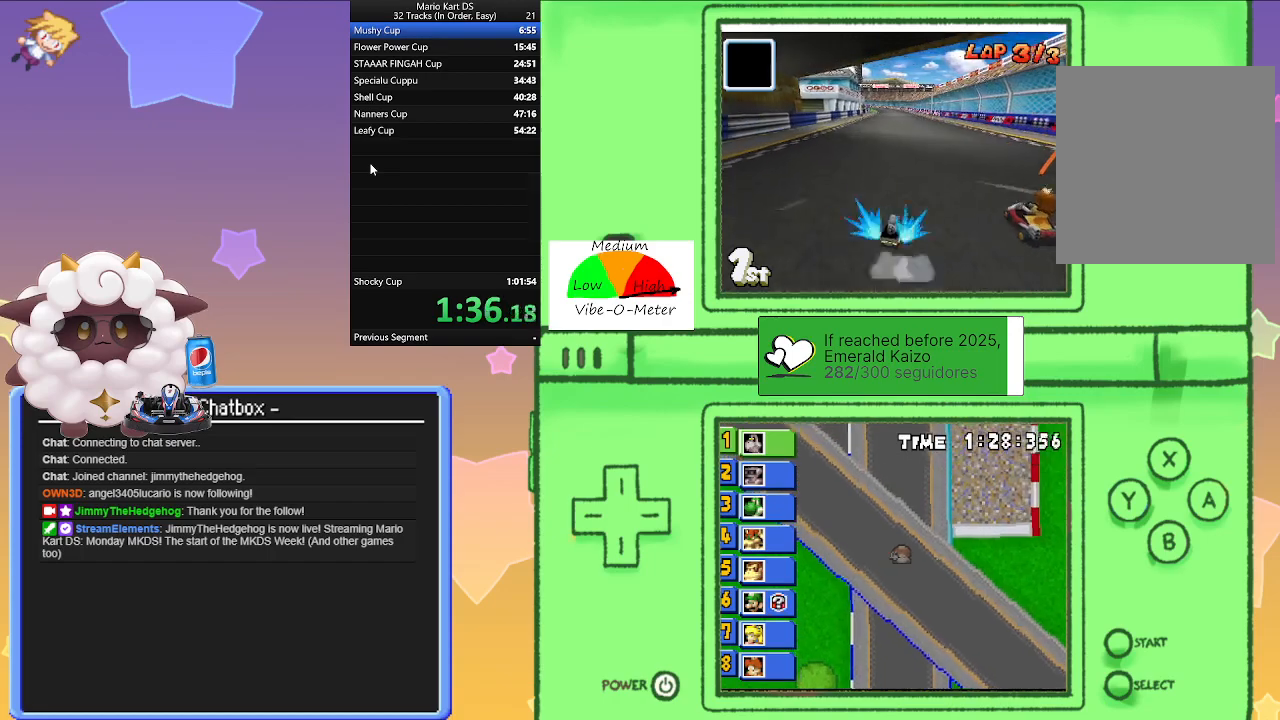
{"buttons": ["A", "R1"], "left_stick": "left", "events": [[83, "left_stick", "left"], [300, "left_stick", "right"], [383, "R1", "up"], [433, "left_stick", "left"], [467, "R1", "down"]]}
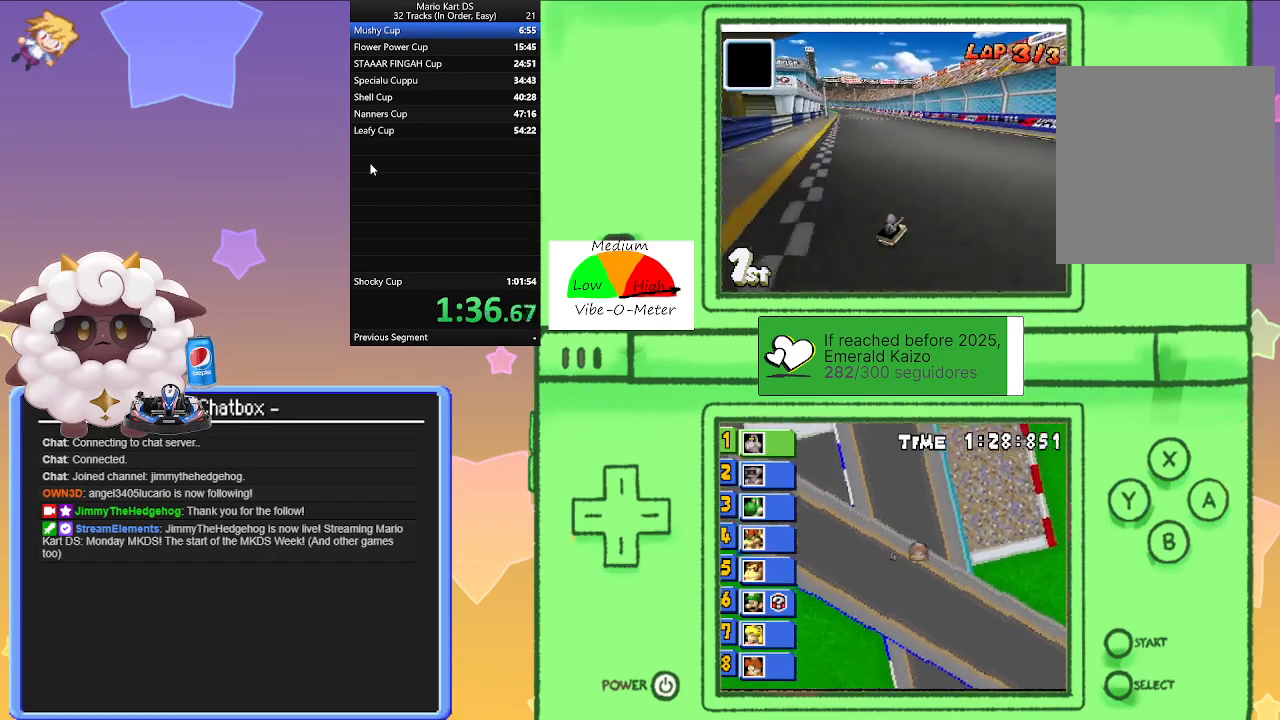
{"buttons": ["A", "R1"], "left_stick": "left", "events": [[300, "left_stick", "right"], [483, "left_stick", "left"]]}
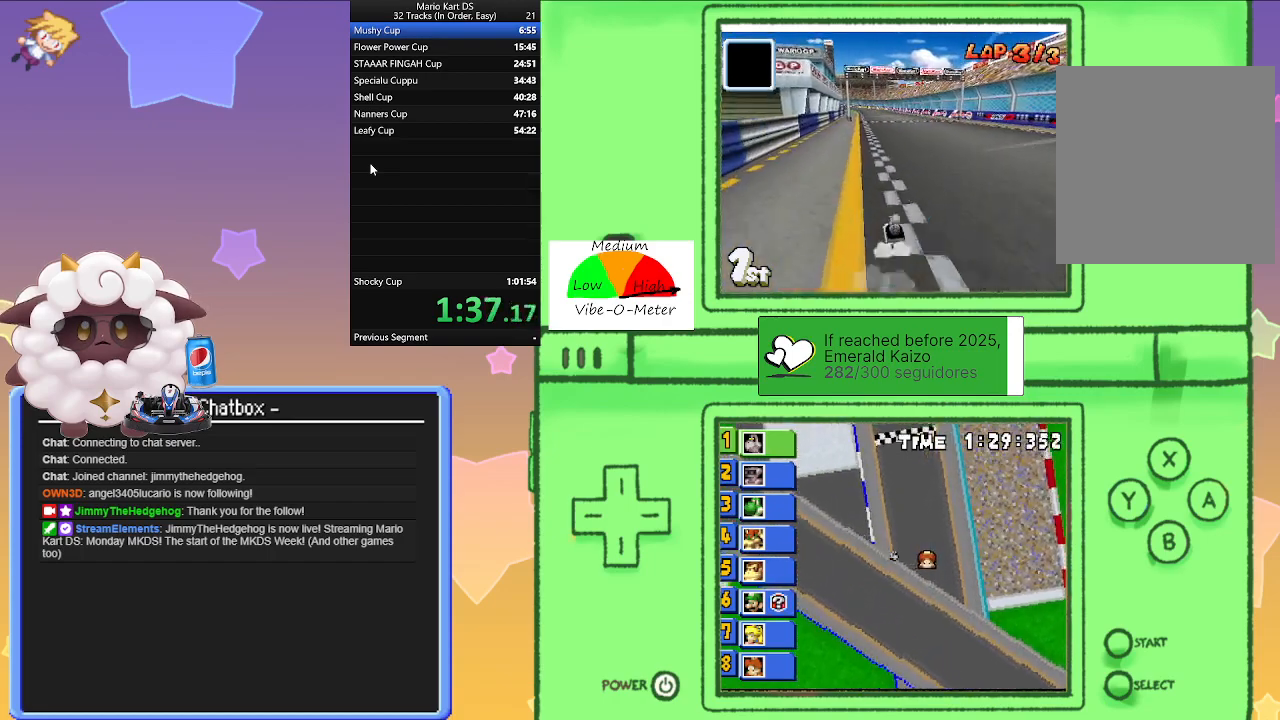
{"buttons": ["A"], "left_stick": "left", "events": [[200, "left_stick", "right"], [367, "left_stick", "left"], [483, "R1", "up"]]}
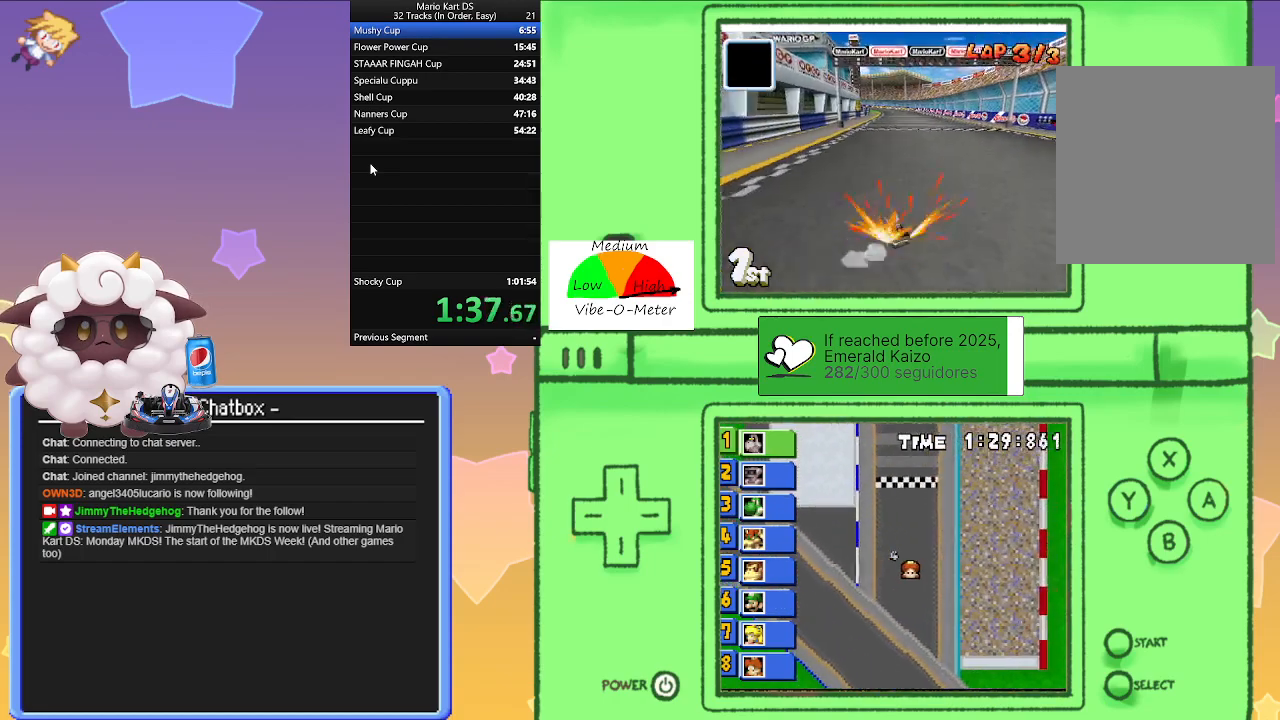
{"buttons": ["A", "R1"], "left_stick": "left", "events": [[67, "left_stick", "right"], [83, "R1", "down"], [417, "left_stick", "left"]]}
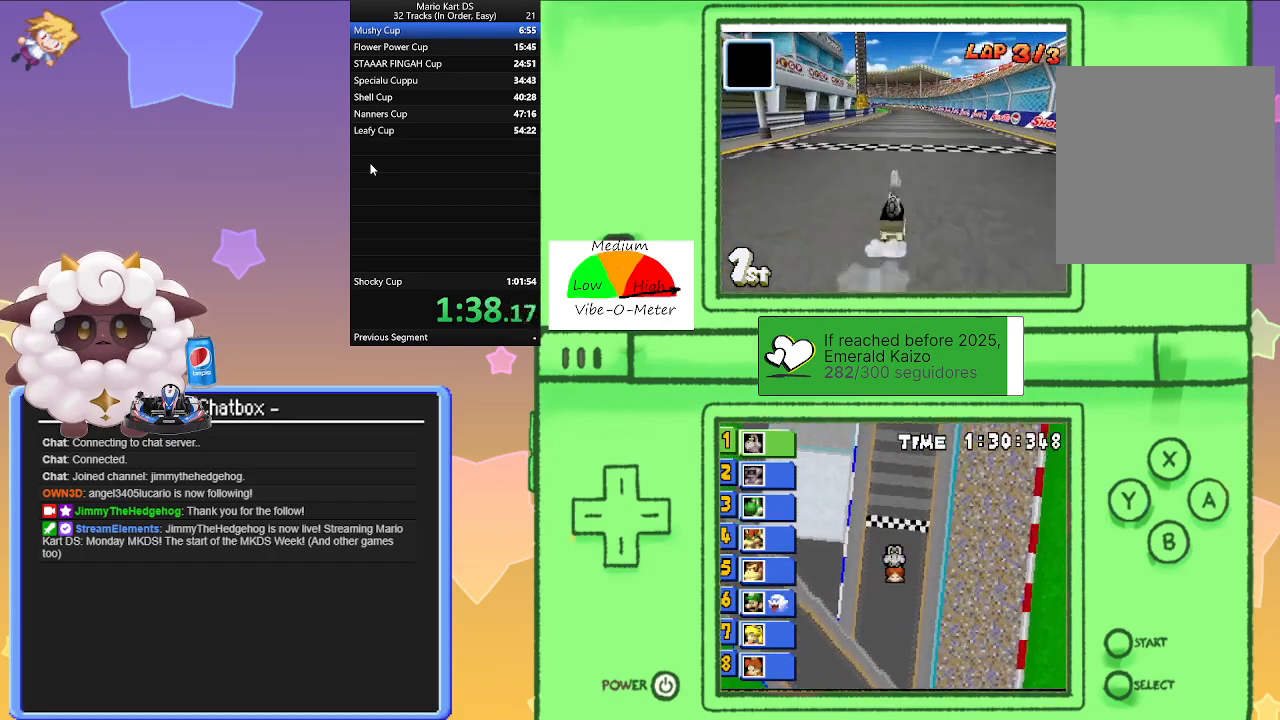
{"buttons": ["A", "R1"], "left_stick": "left", "events": [[83, "left_stick", "right"], [283, "left_stick", "center"], [333, "left_stick", "left"]]}
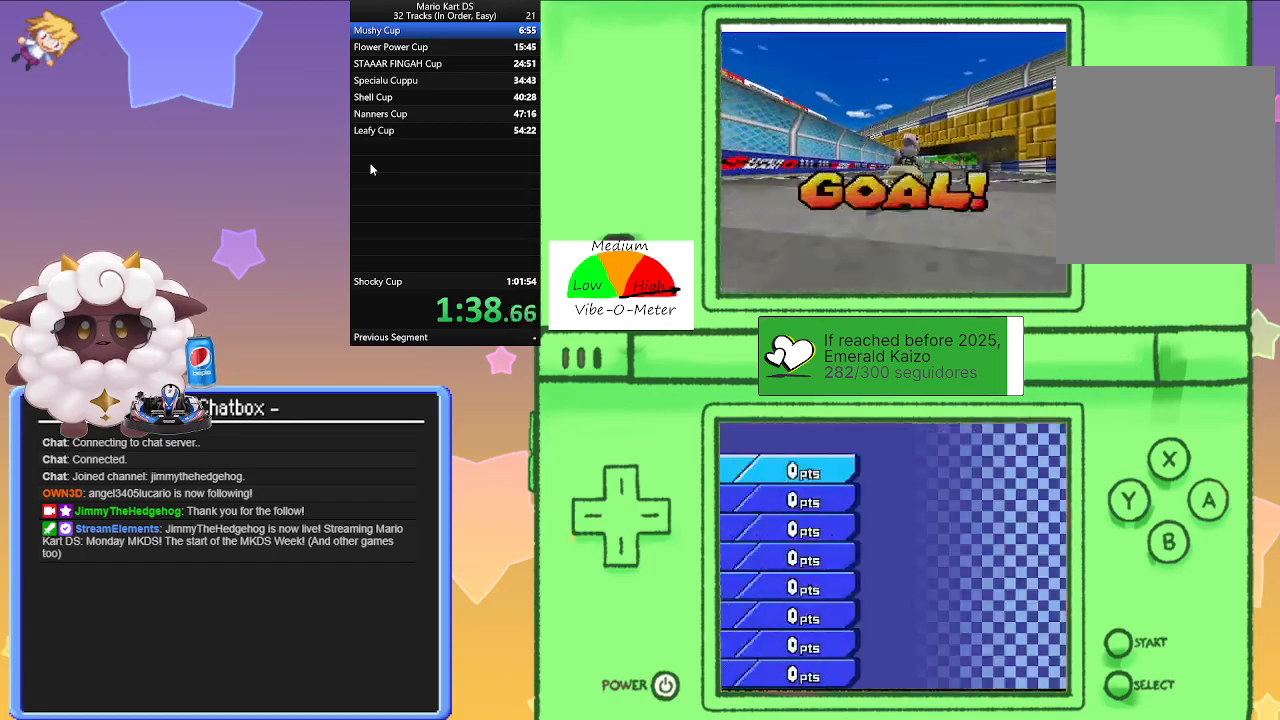
{"buttons": [], "left_stick": "center", "events": [[17, "left_stick", "right"], [133, "R1", "up"], [200, "left_stick", "center"], [367, "A", "up"]]}
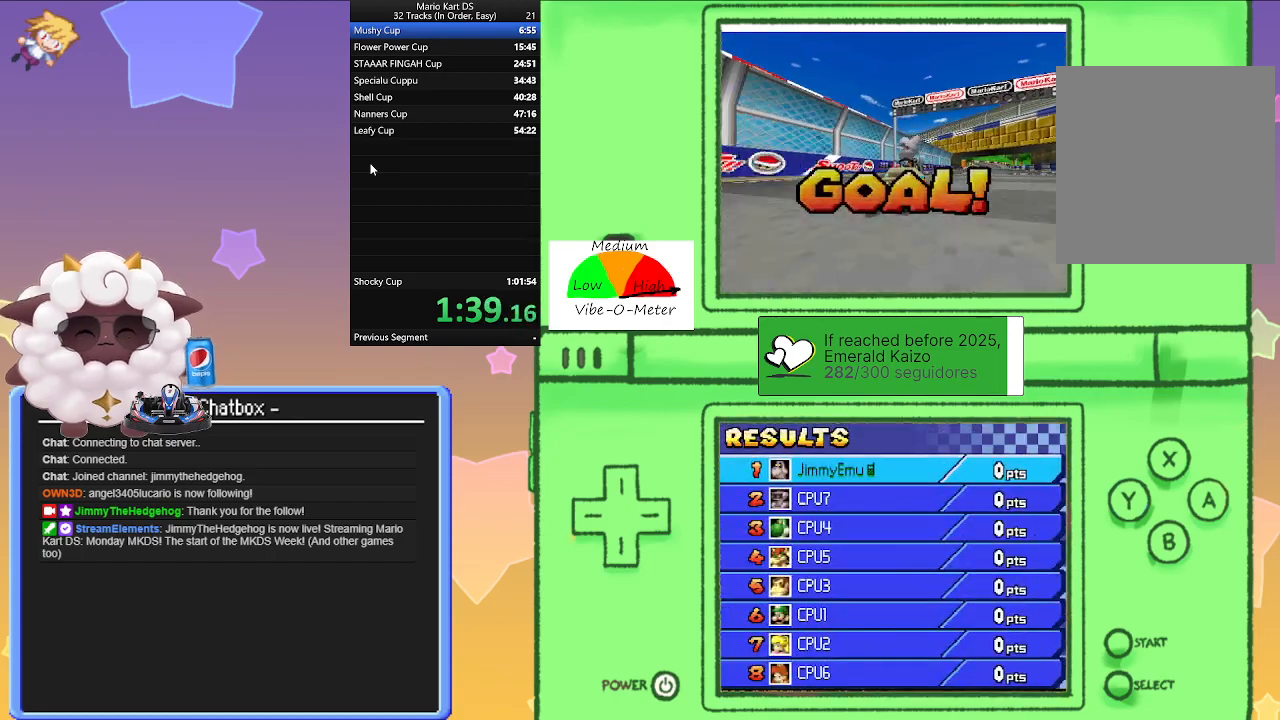
{"buttons": [], "left_stick": "center", "events": []}
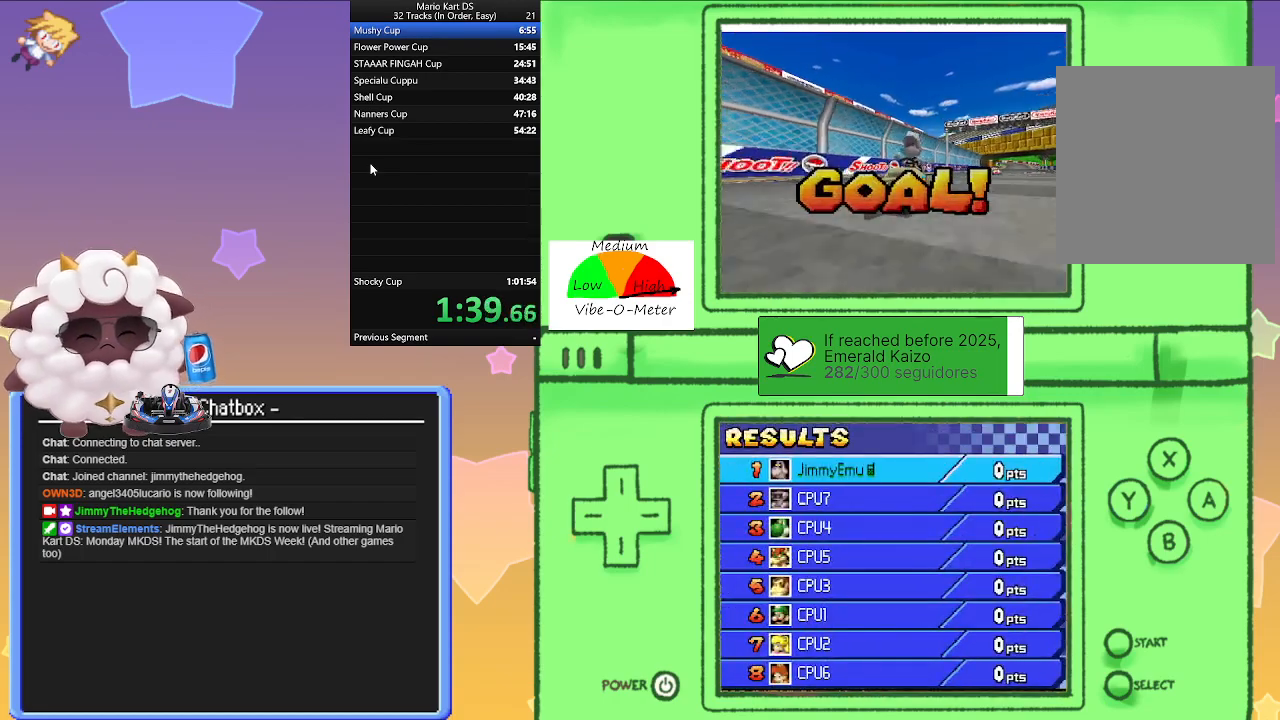
{"buttons": [], "left_stick": "center", "events": []}
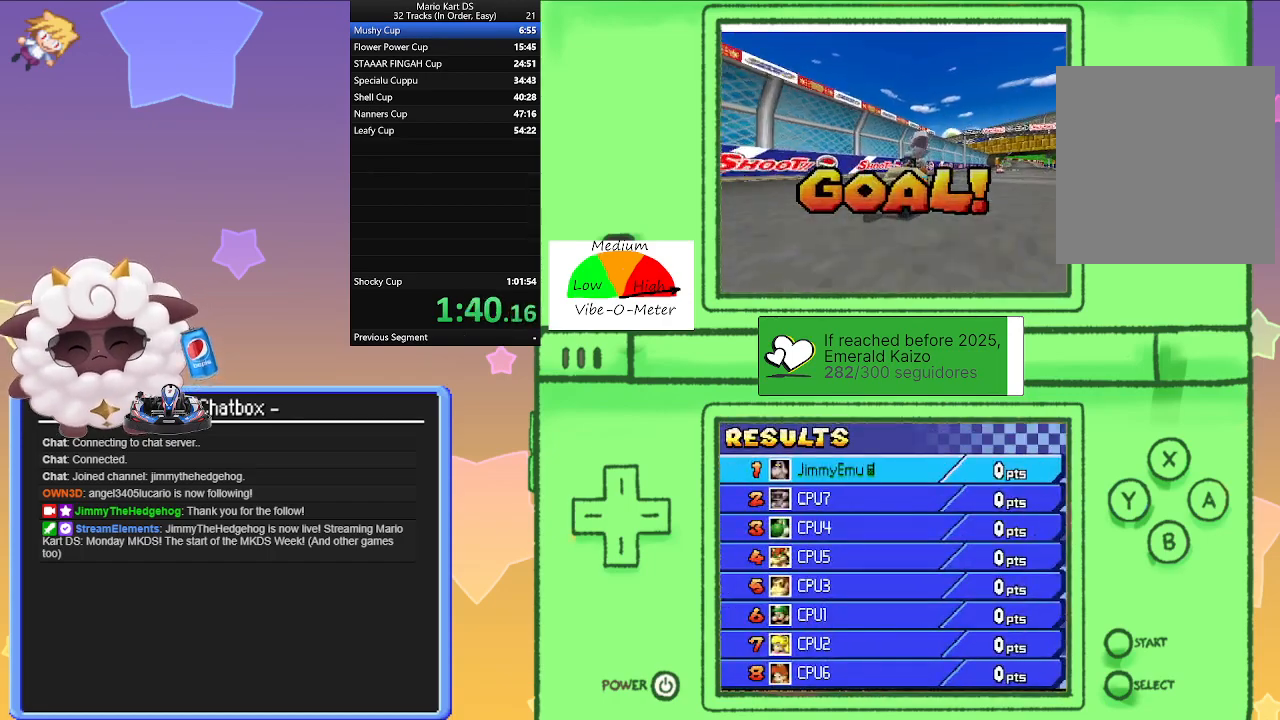
{"buttons": ["A"], "left_stick": "center", "events": [[200, "A", "down"], [300, "A", "up"], [450, "A", "down"]]}
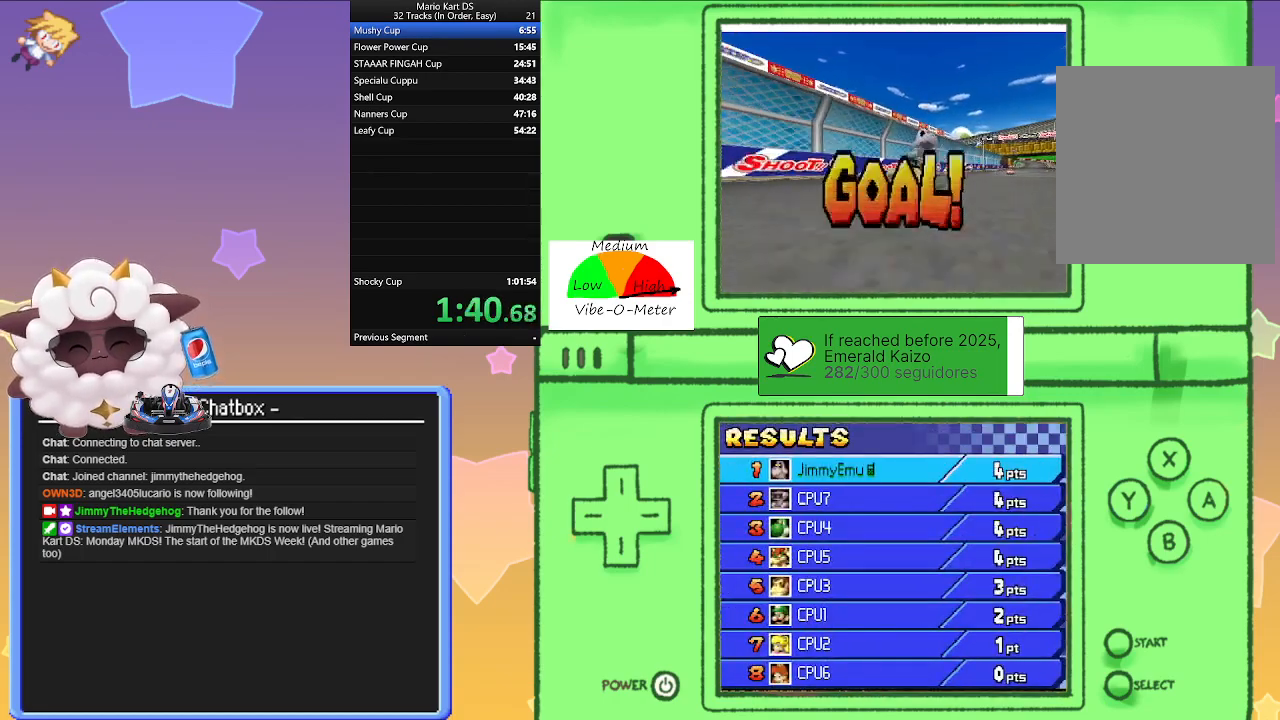
{"buttons": [], "left_stick": "center", "events": [[33, "A", "up"], [217, "A", "down"], [283, "A", "up"], [417, "A", "down"], [500, "A", "up"]]}
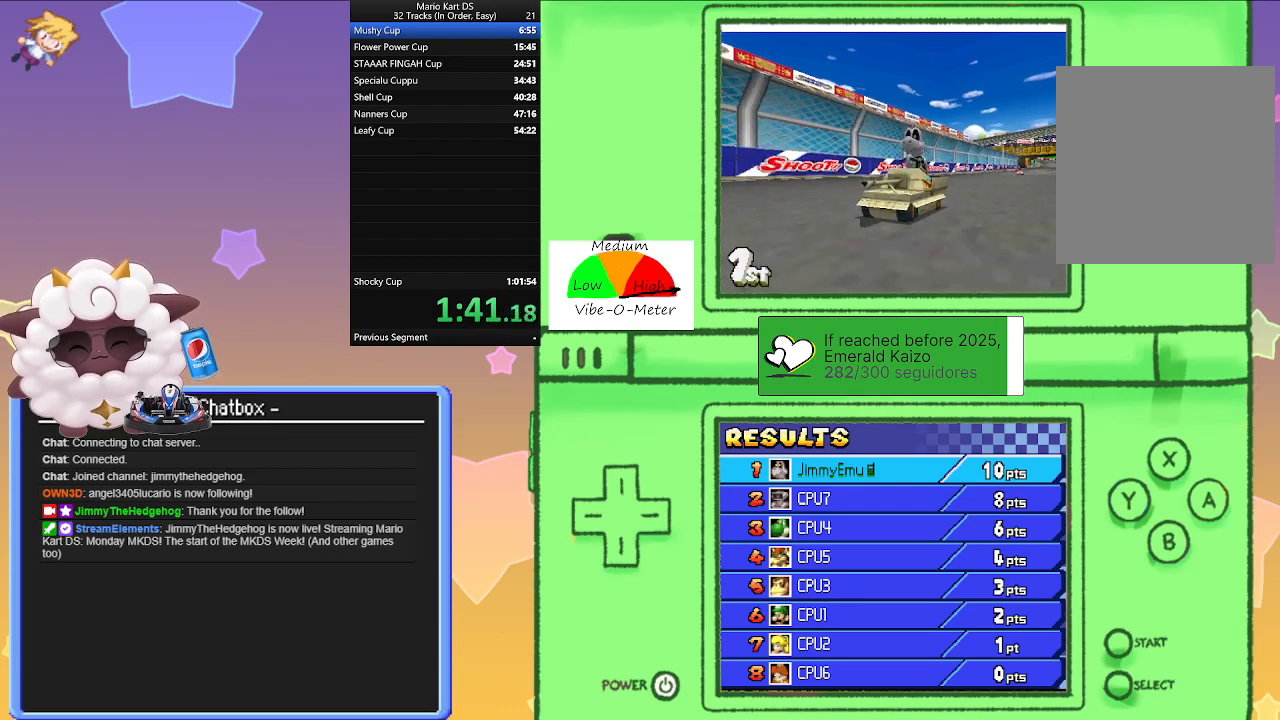
{"buttons": ["A"], "left_stick": "center", "events": [[350, "A", "down"], [400, "A", "up"], [500, "A", "down"]]}
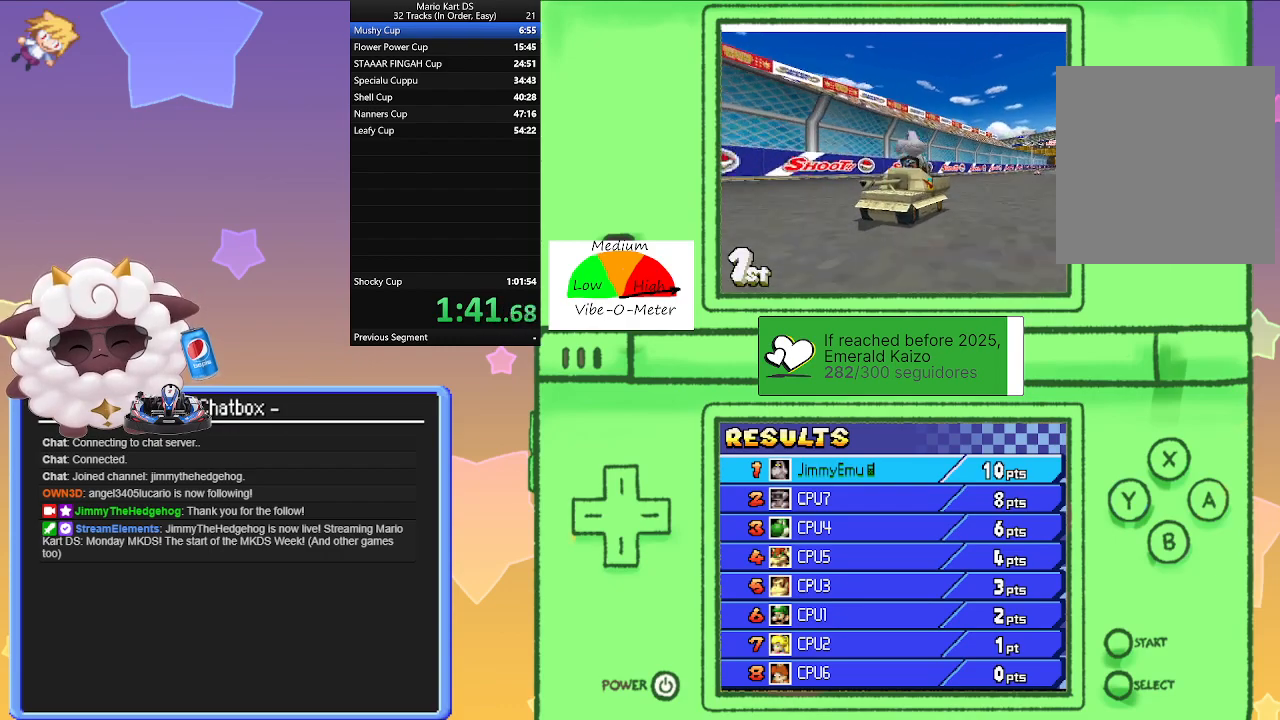
{"buttons": [], "left_stick": "center", "events": [[83, "A", "up"]]}
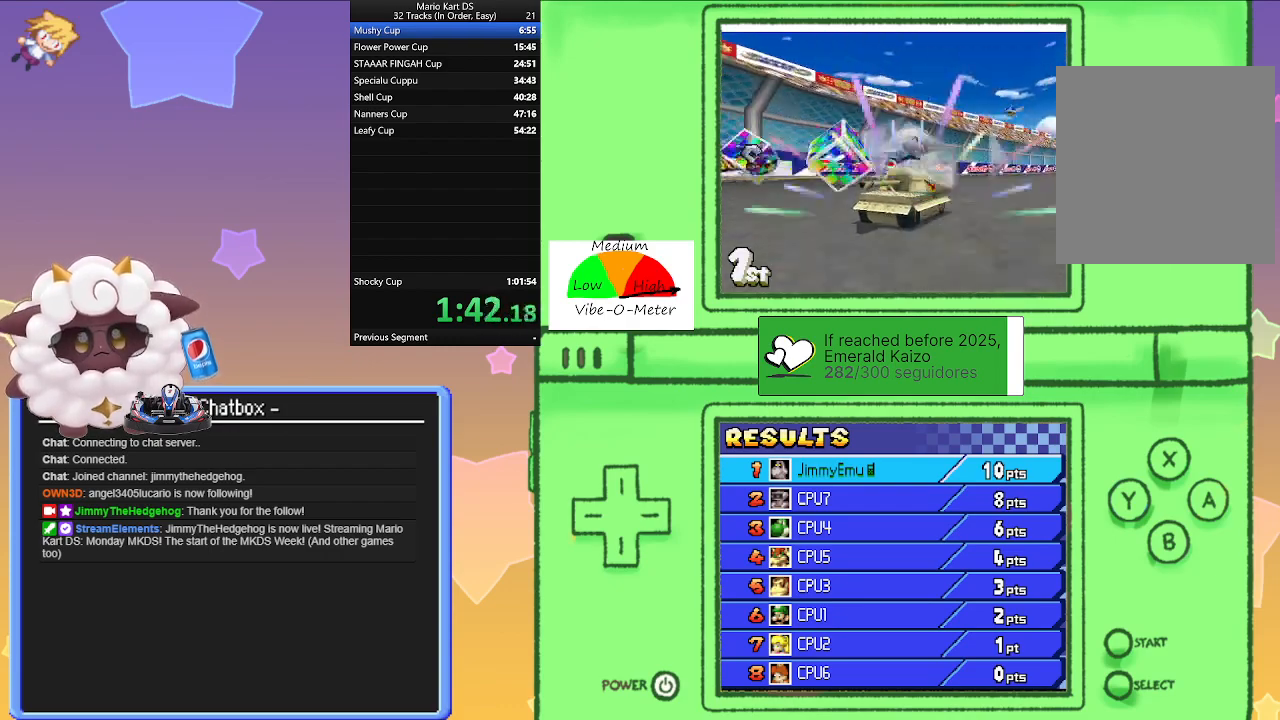
{"buttons": [], "left_stick": "center", "events": [[183, "A", "down"], [267, "A", "up"]]}
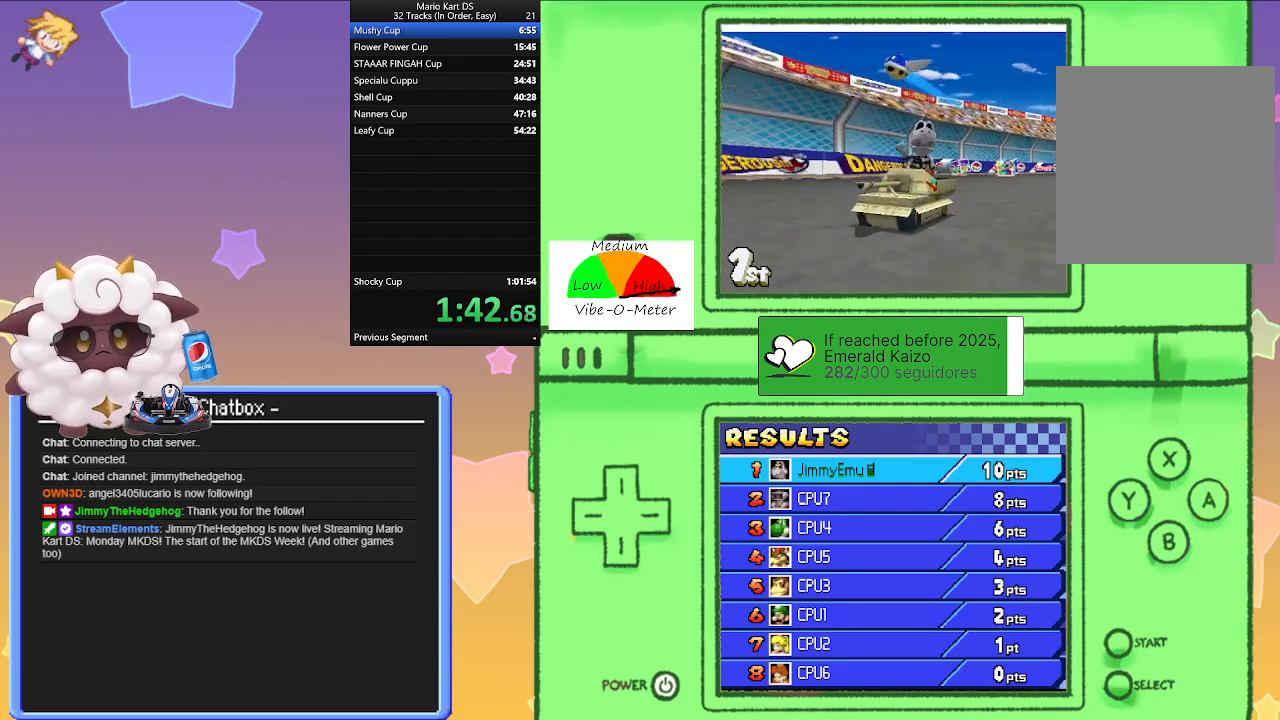
{"buttons": [], "left_stick": "center", "events": [[183, "A", "down"], [250, "A", "up"]]}
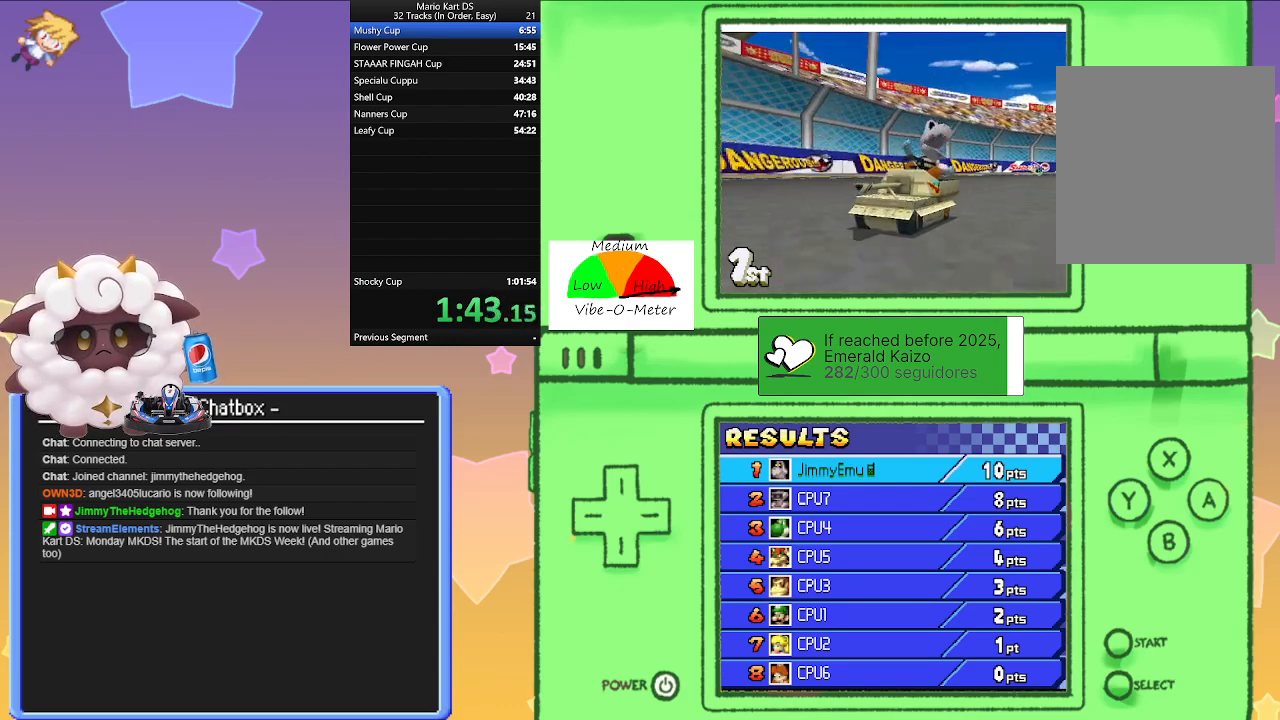
{"buttons": [], "left_stick": "center", "events": []}
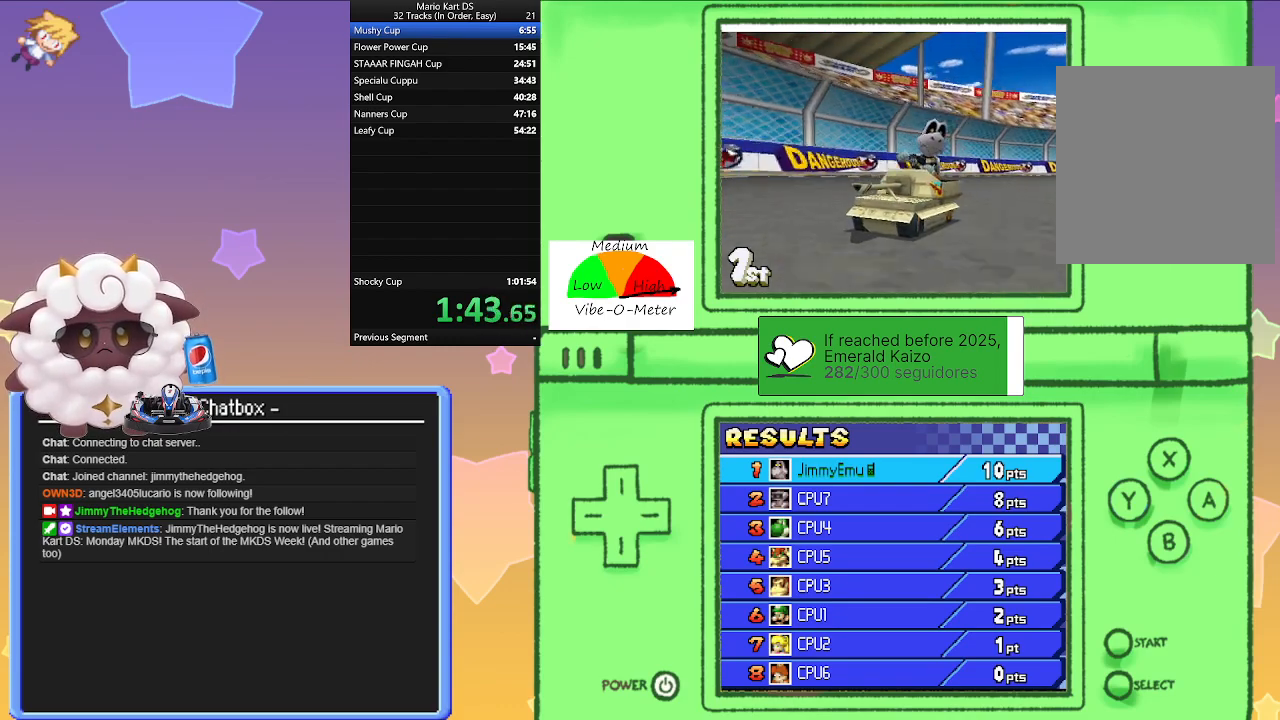
{"buttons": [], "left_stick": "center", "events": []}
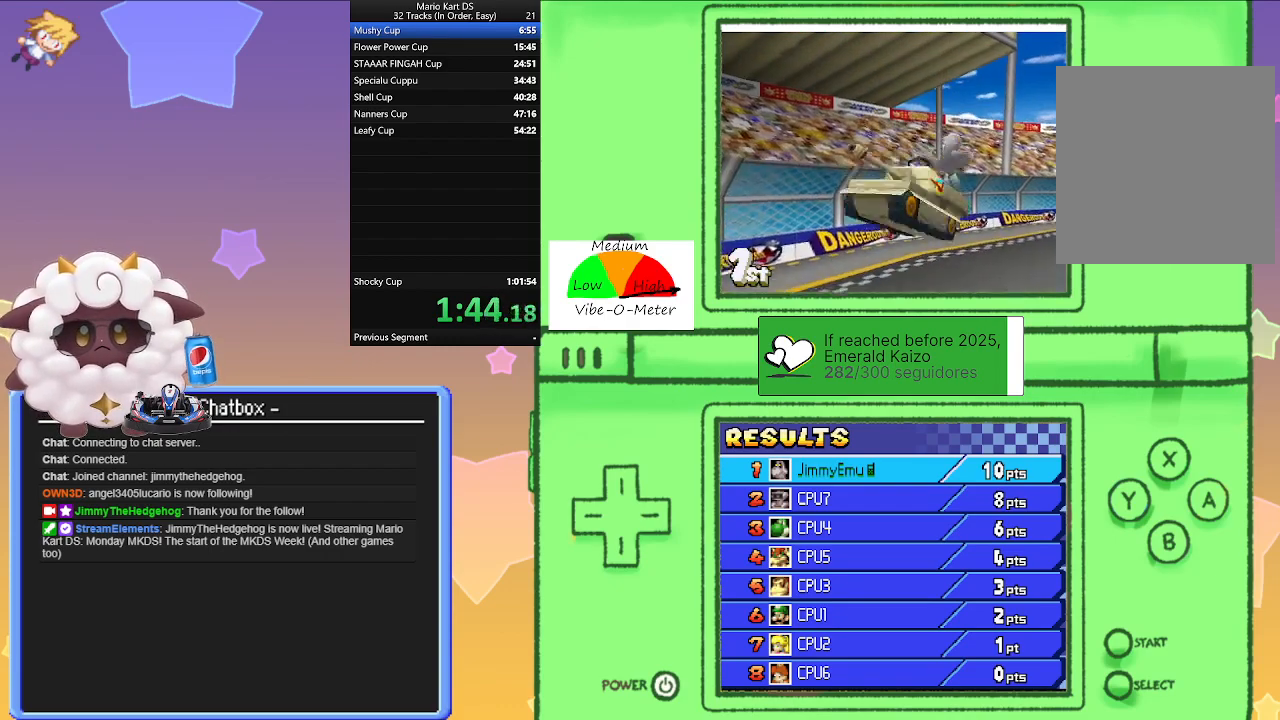
{"buttons": [], "left_stick": "center", "events": []}
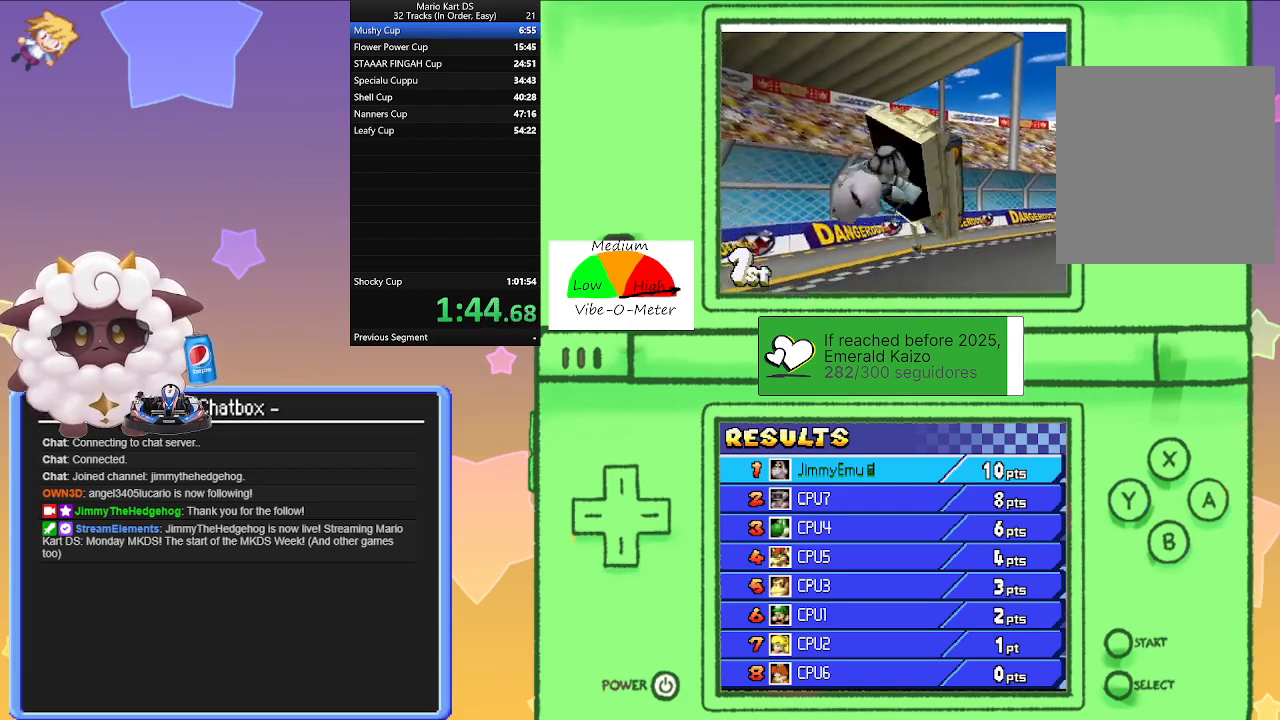
{"buttons": [], "left_stick": "center", "events": []}
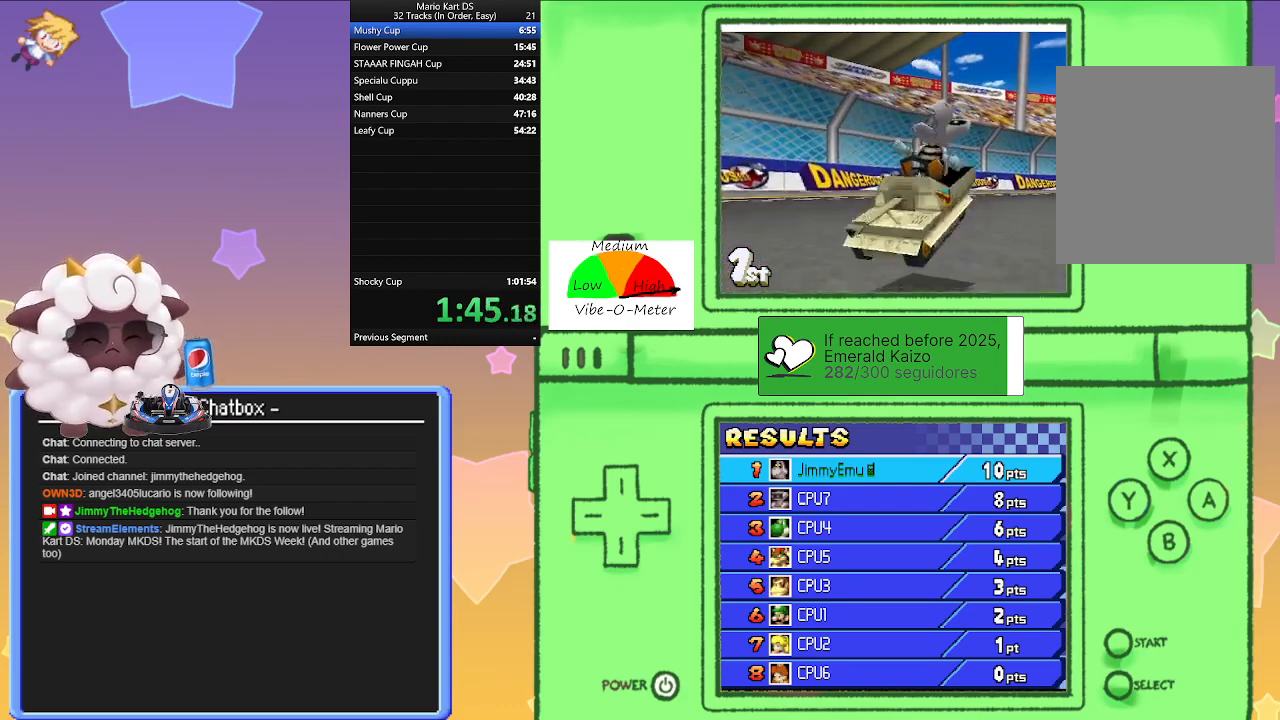
{"buttons": [], "left_stick": "center", "events": [[167, "A", "down"], [233, "A", "up"]]}